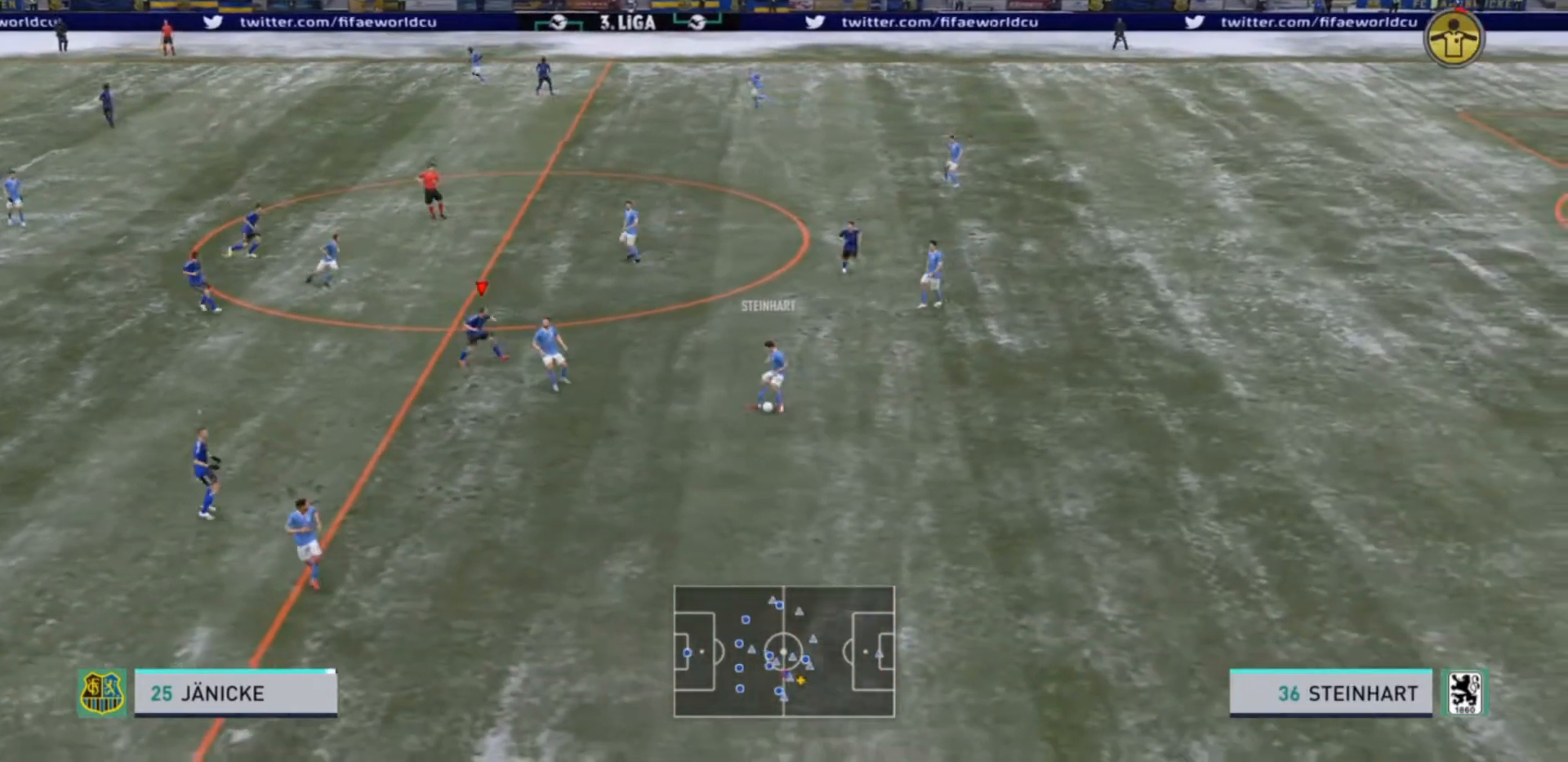
Gameplay with a controller (PlayStation layout); each line is a JSON object with the inputs held at the frame after it. "events" lists button and stick changes between this image and that frame as [ms after this image, input, new state], when the widget could be followed in between. Not read: L3.
{"buttons": ["L2", "R2"], "left_stick": "down", "right_stick": "center", "events": [[133, "left_stick", "down-right"], [500, "left_stick", "down"]]}
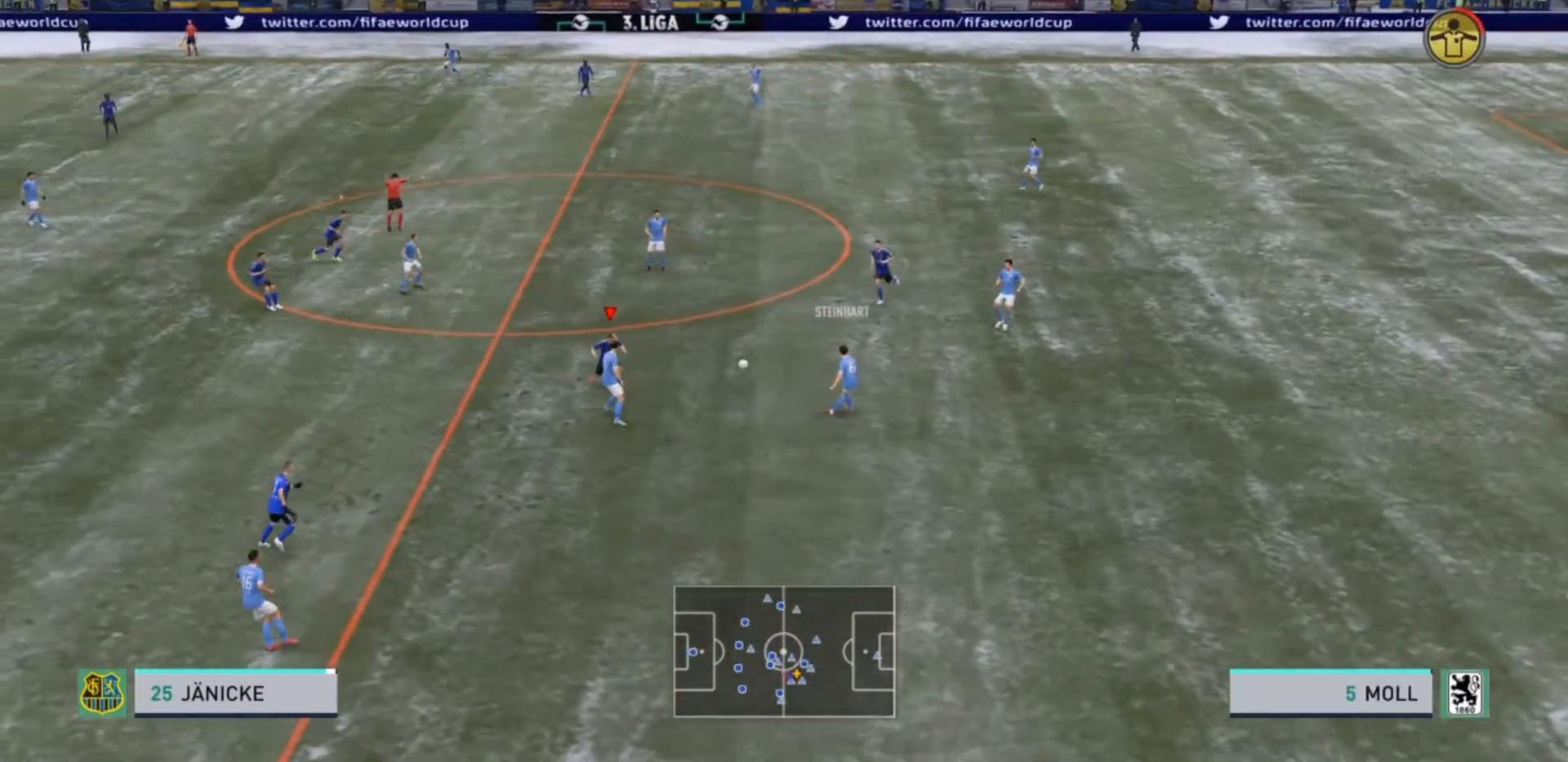
{"buttons": [], "left_stick": "up-left", "right_stick": "center", "events": [[267, "left_stick", "up-left"], [300, "R2", "up"], [367, "L2", "up"]]}
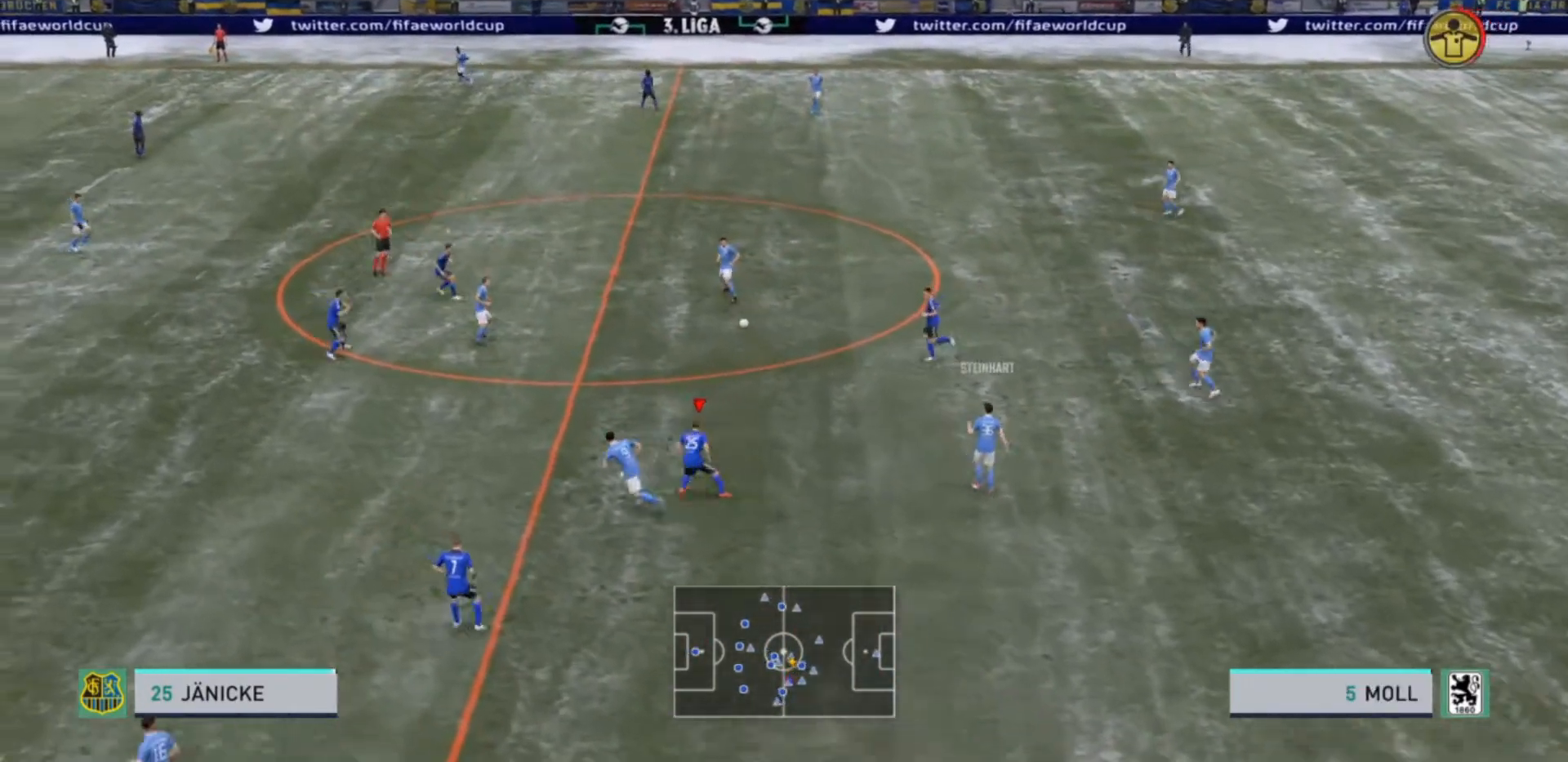
{"buttons": ["L1"], "left_stick": "up-right", "right_stick": "center", "events": [[233, "left_stick", "left"], [400, "L1", "down"], [500, "left_stick", "up-right"]]}
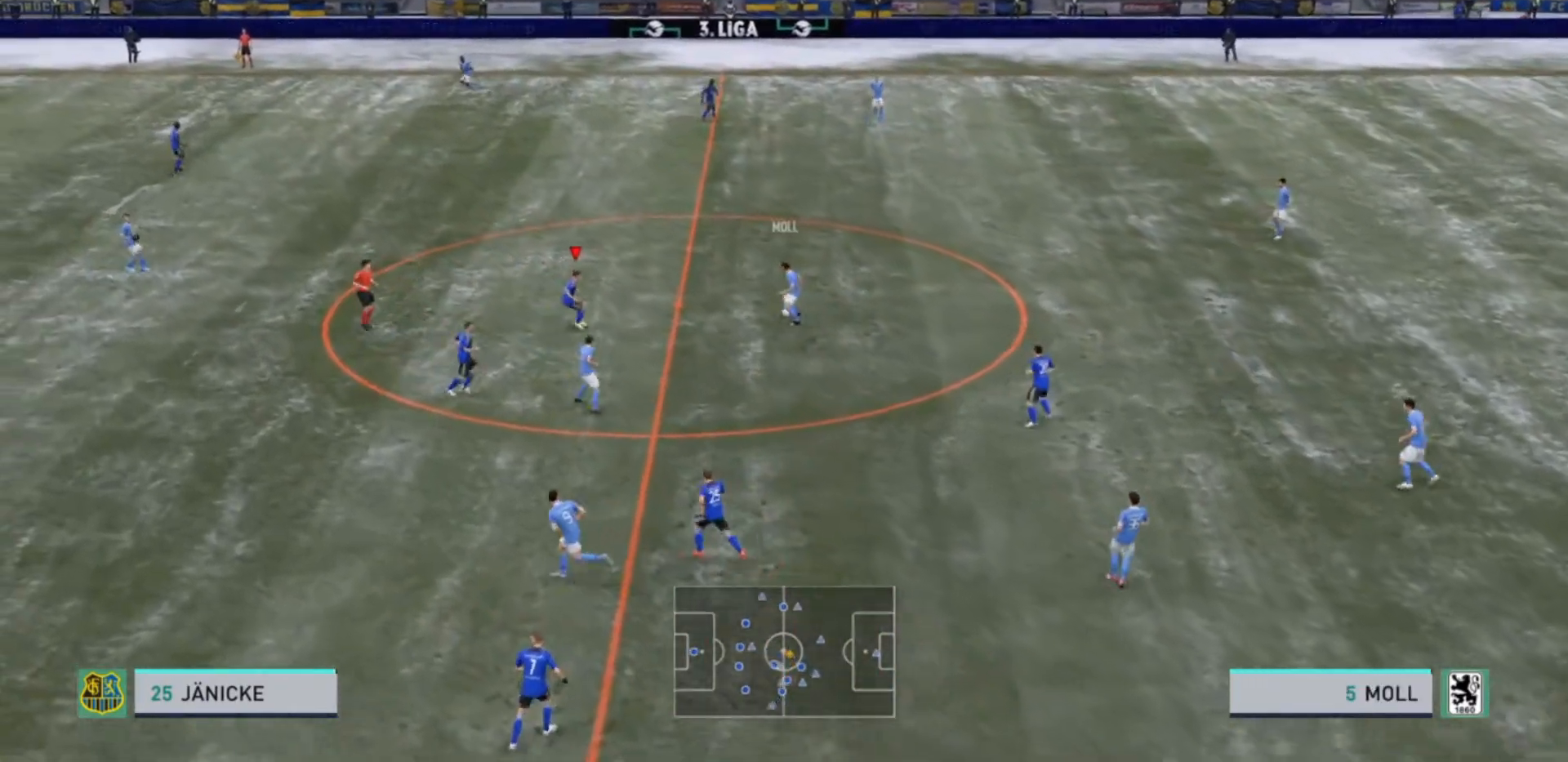
{"buttons": ["R2"], "left_stick": "up-right", "right_stick": "center", "events": [[100, "L1", "up"], [300, "R2", "down"]]}
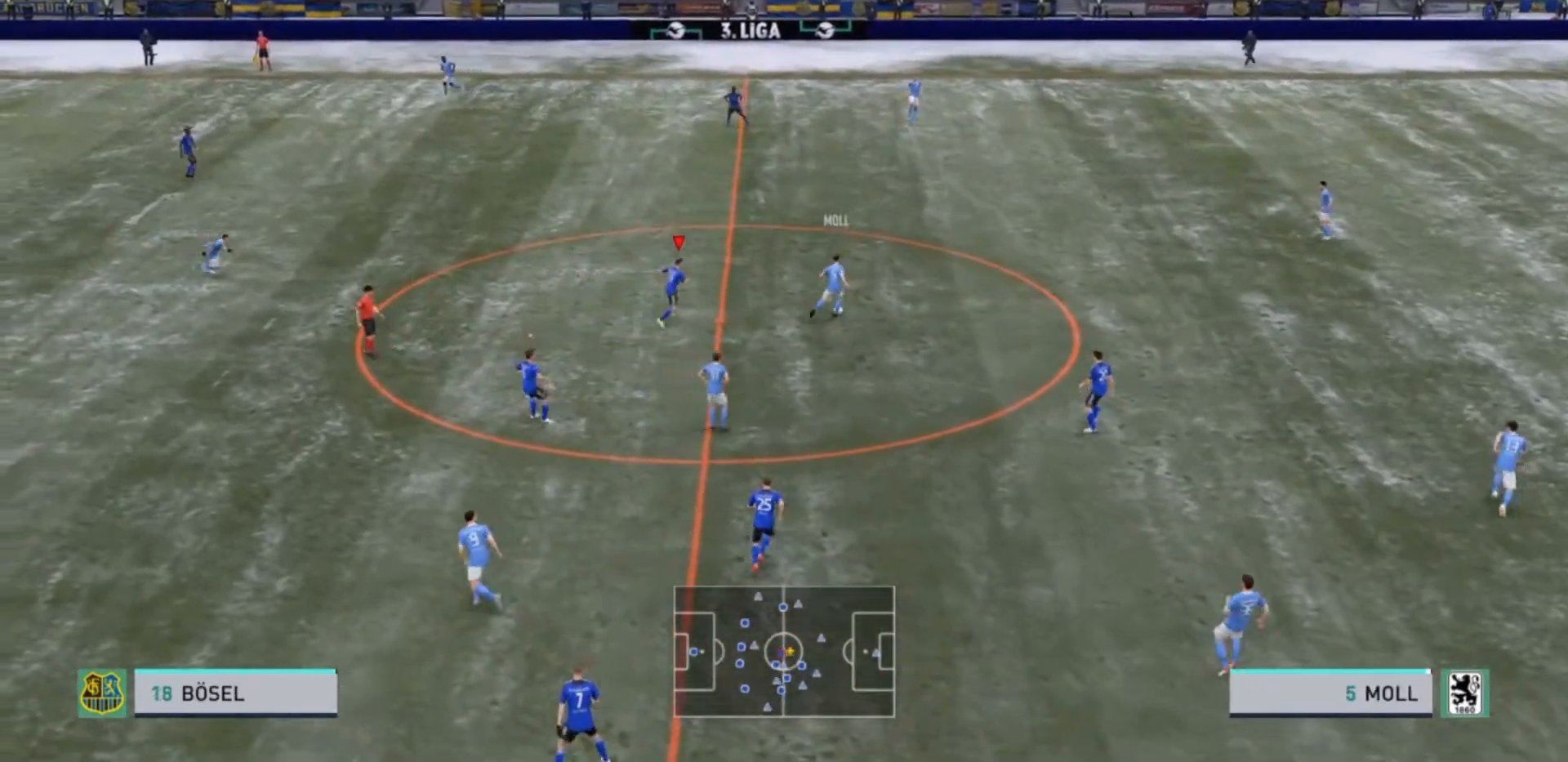
{"buttons": ["L2", "R2"], "left_stick": "right", "right_stick": "center", "events": [[367, "L2", "down"], [467, "left_stick", "right"]]}
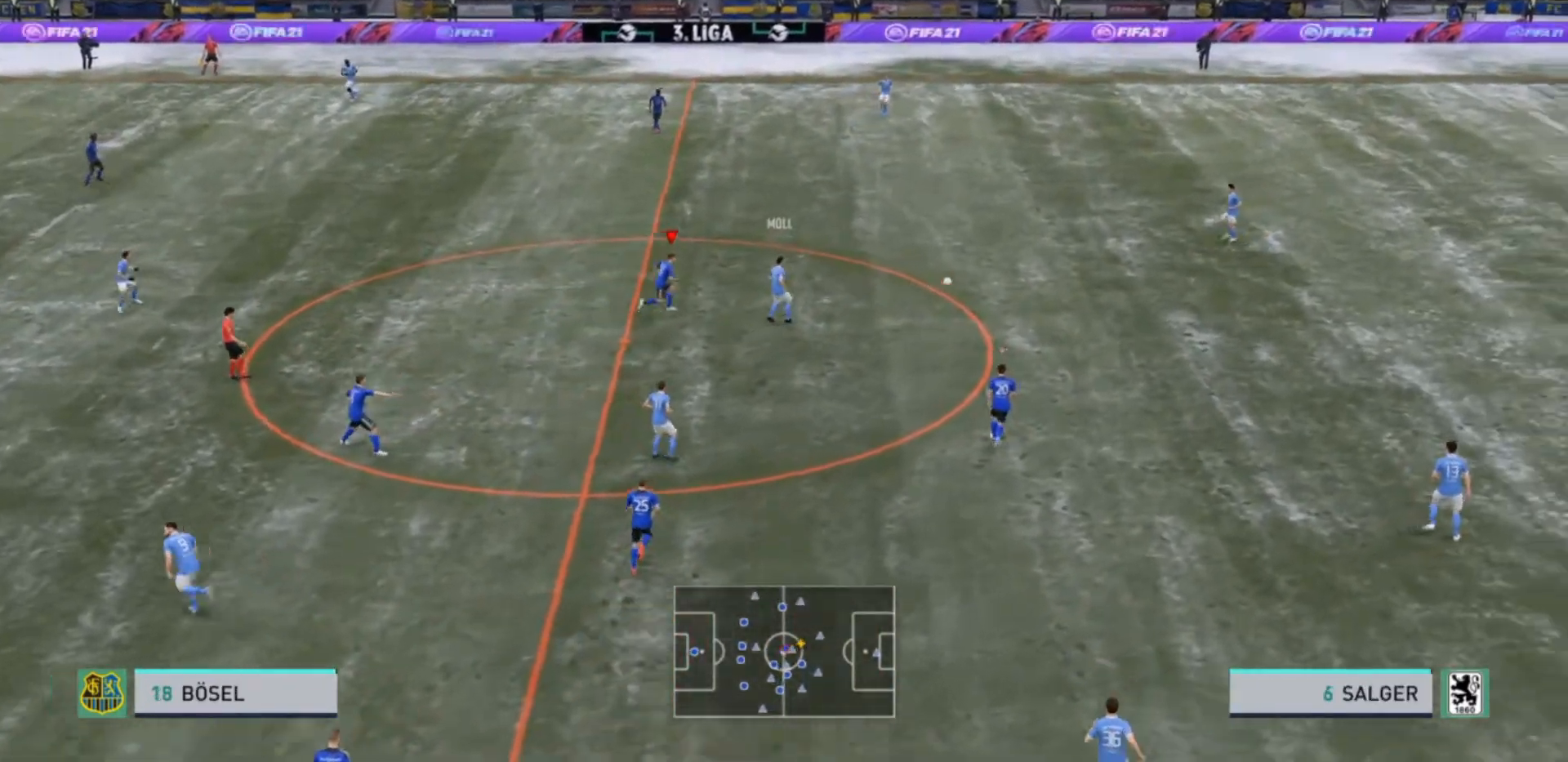
{"buttons": ["L2"], "left_stick": "up-left", "right_stick": "center", "events": [[100, "left_stick", "up-right"], [167, "R2", "up"], [267, "L2", "up"], [333, "left_stick", "up-left"], [400, "L2", "down"]]}
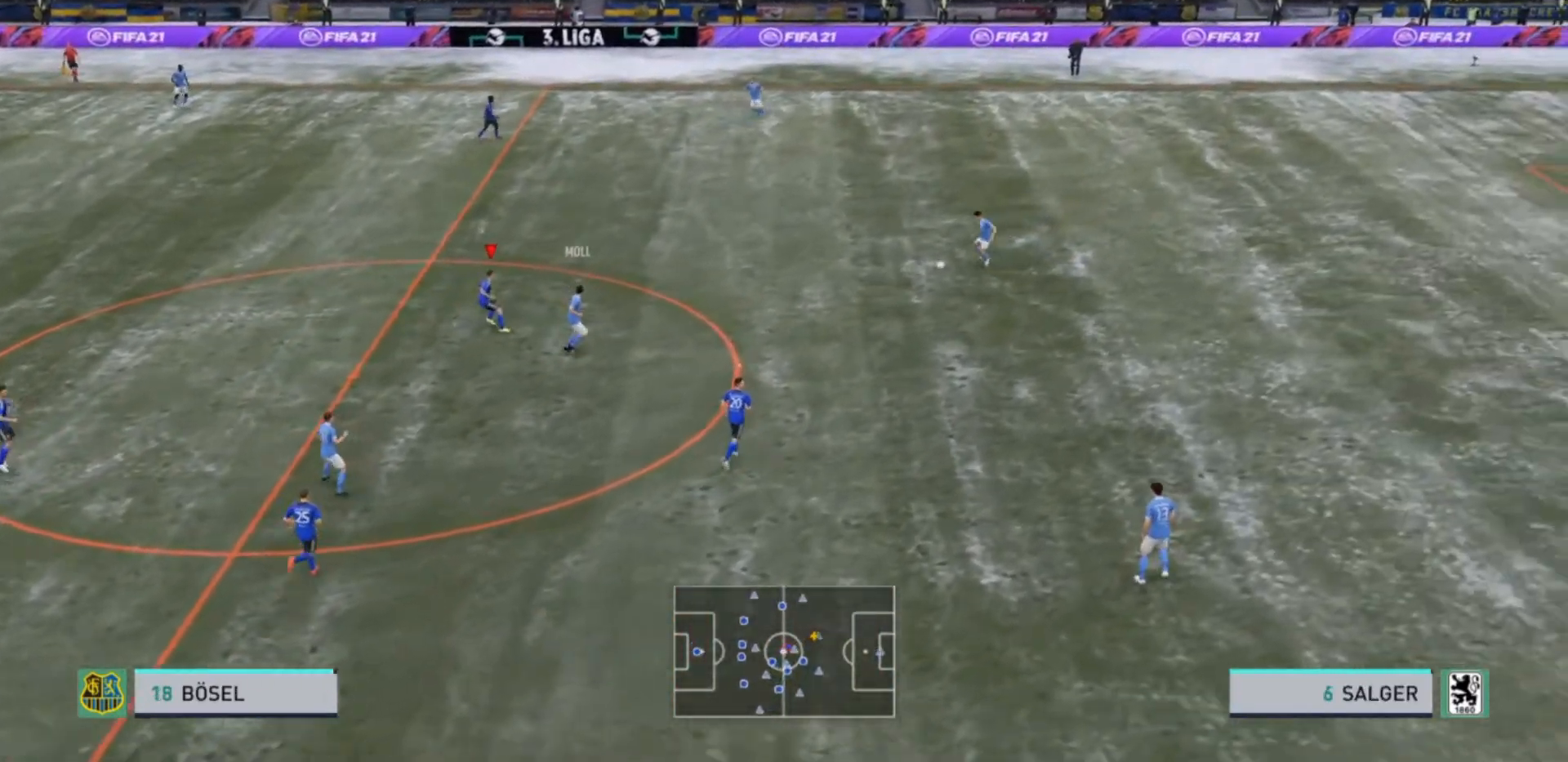
{"buttons": [], "left_stick": "up-right", "right_stick": "center", "events": [[200, "left_stick", "up-right"], [267, "L2", "up"]]}
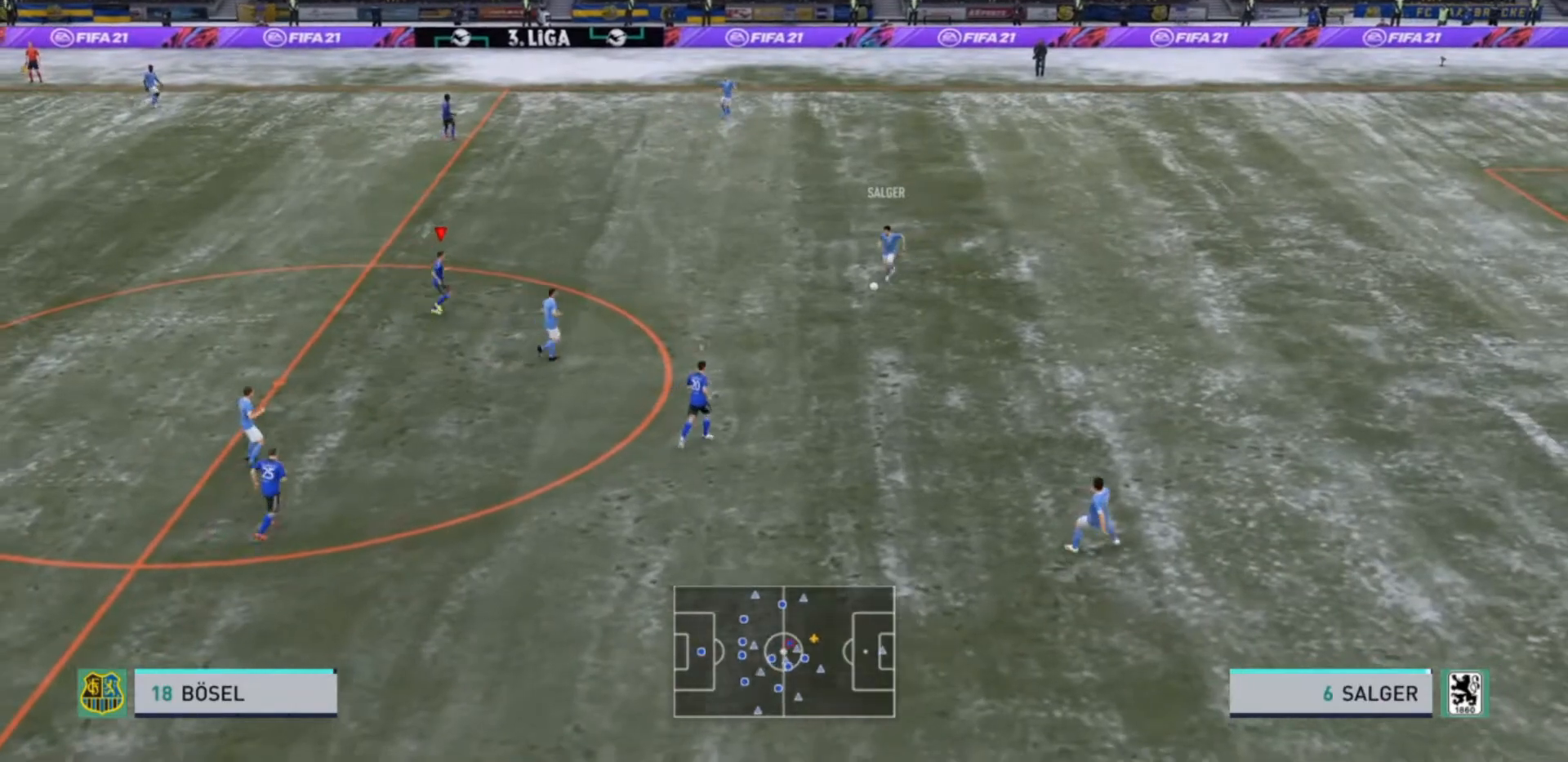
{"buttons": ["L2", "R2"], "left_stick": "down-right", "right_stick": "center", "events": [[100, "L2", "down"], [100, "R2", "down"], [100, "left_stick", "down-right"]]}
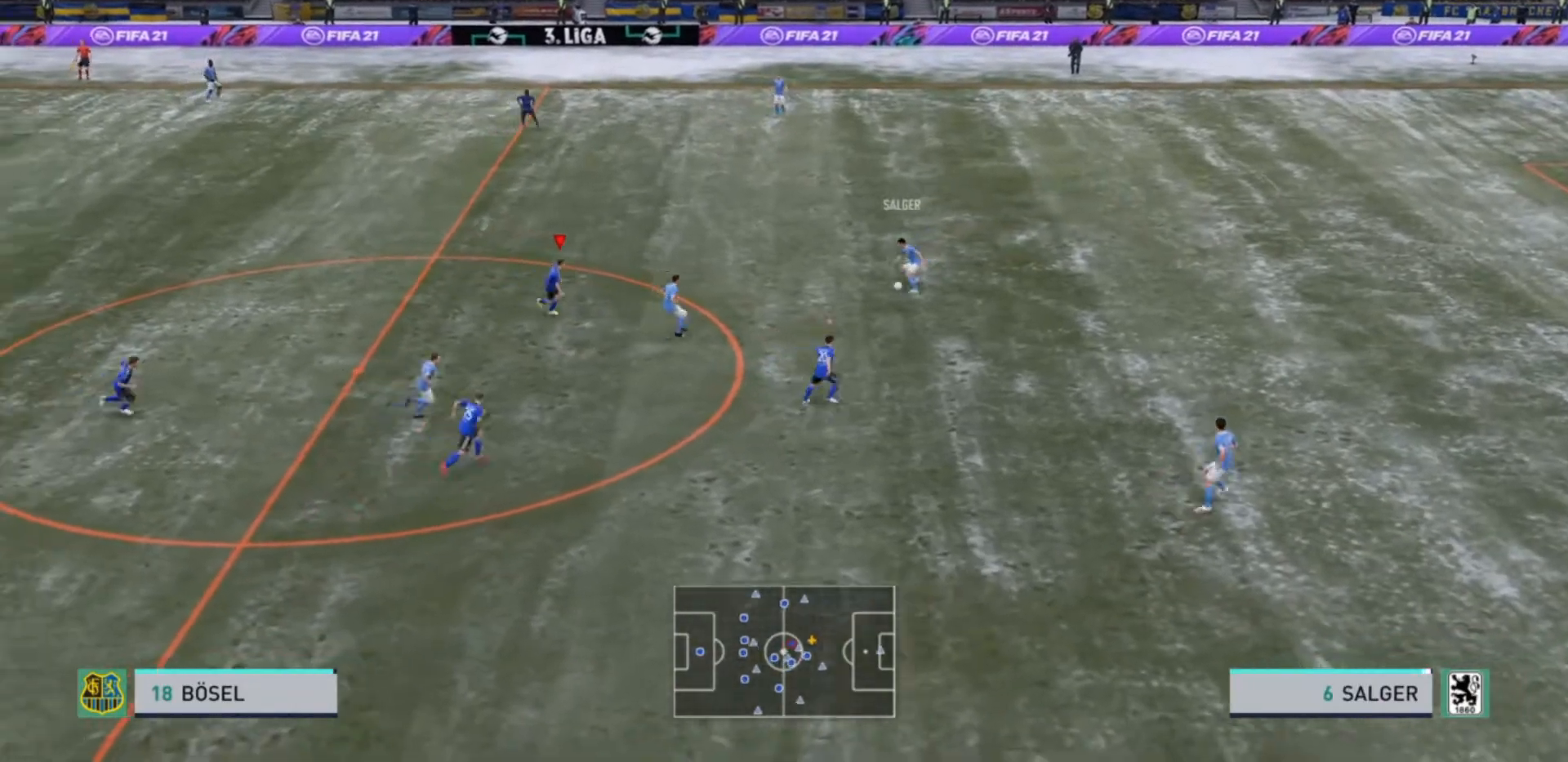
{"buttons": ["L2", "R2"], "left_stick": "up-right", "right_stick": "center", "events": [[133, "left_stick", "right"], [233, "left_stick", "up-right"]]}
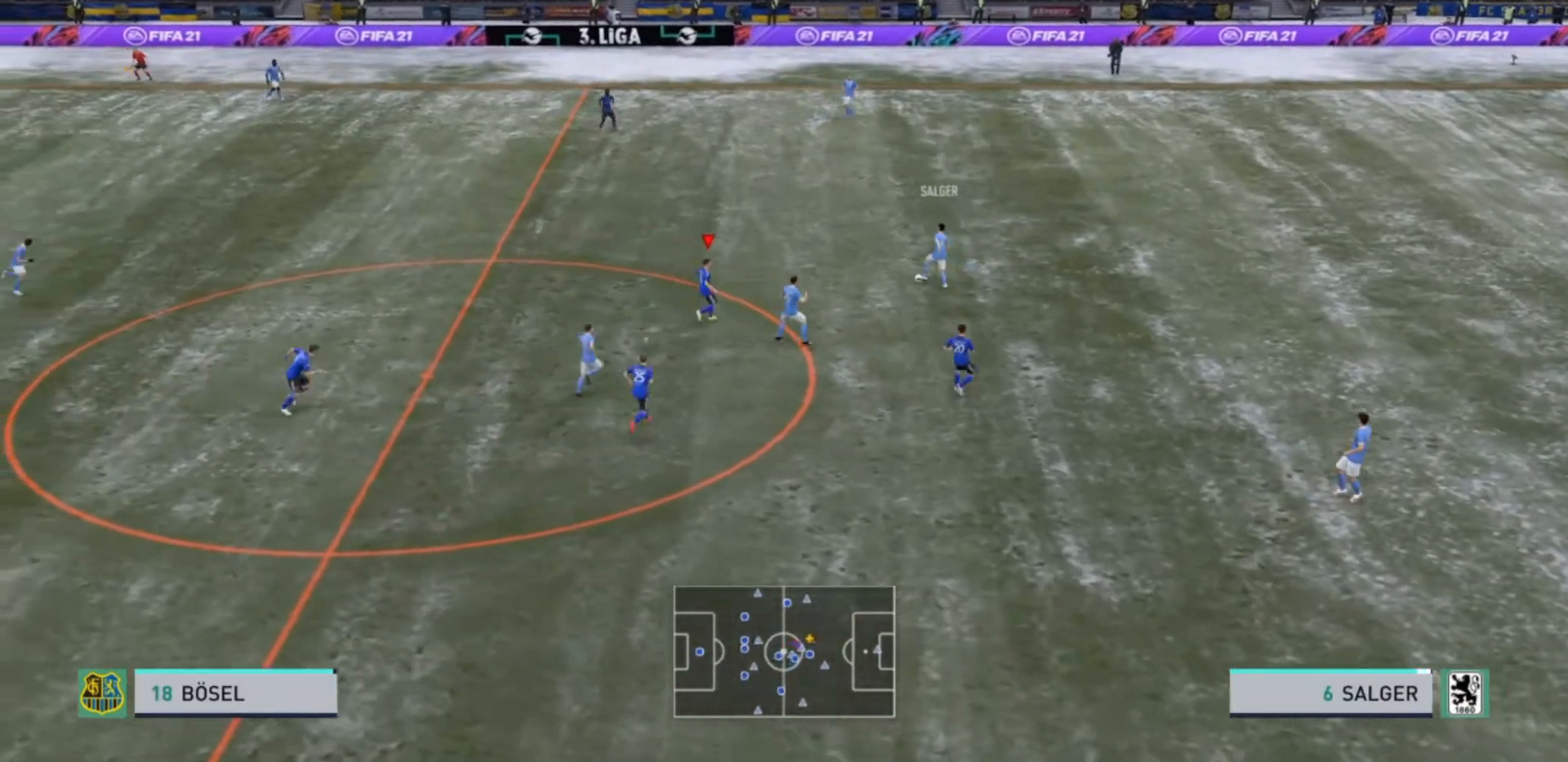
{"buttons": ["R2"], "left_stick": "up", "right_stick": "center", "events": [[233, "left_stick", "up"], [467, "L2", "up"]]}
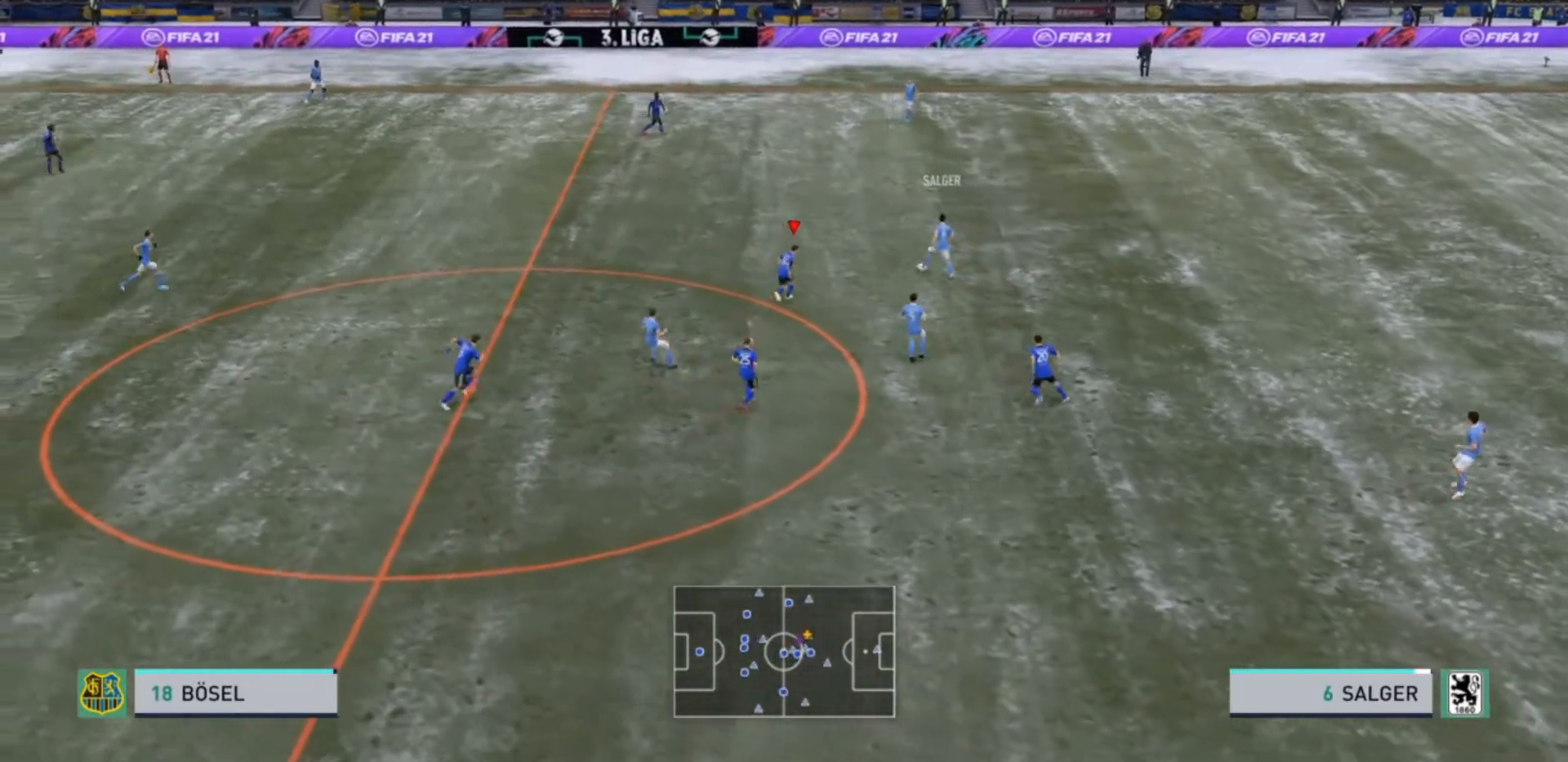
{"buttons": ["R2"], "left_stick": "up-right", "right_stick": "center", "events": [[500, "left_stick", "up-right"]]}
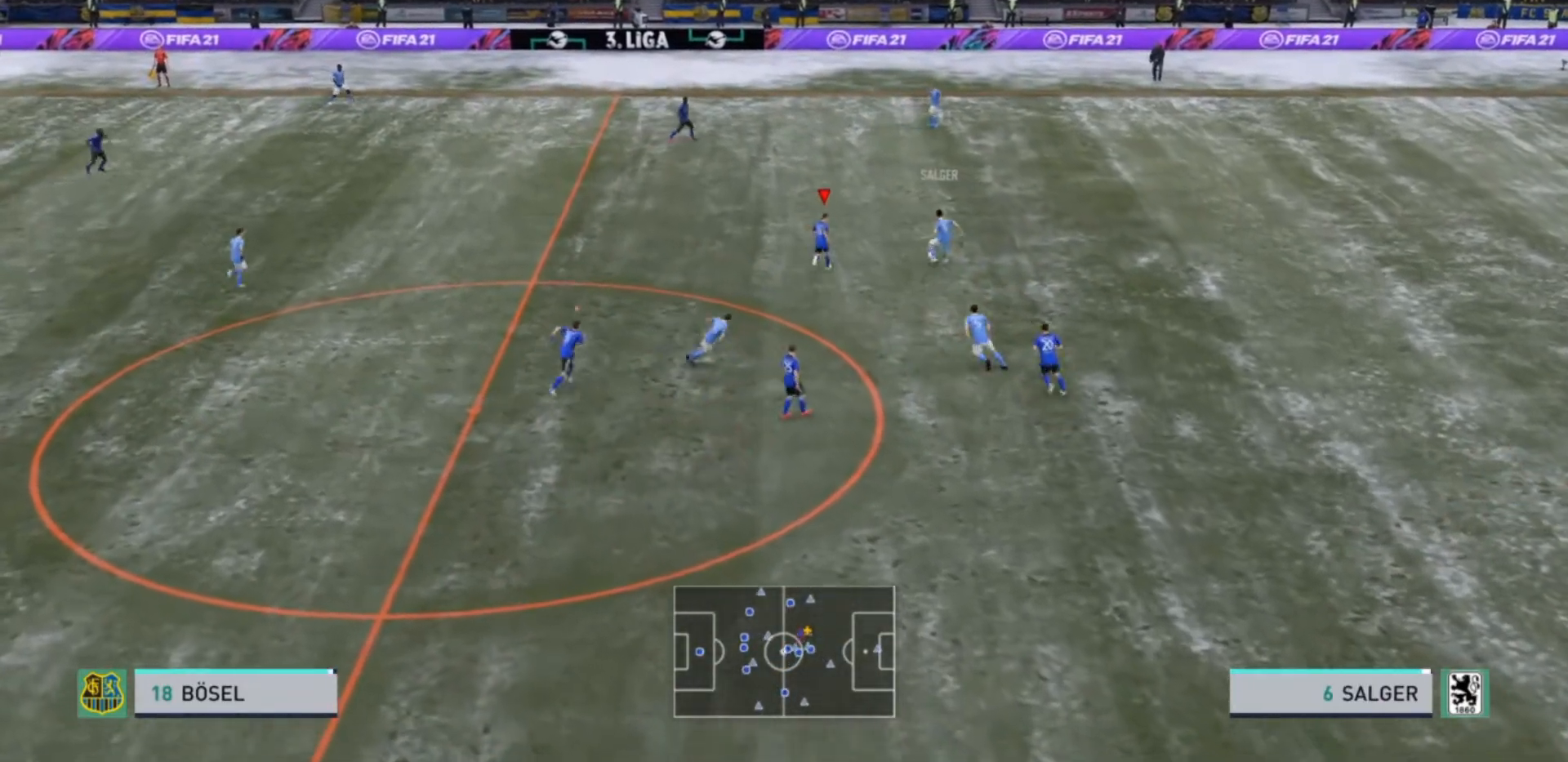
{"buttons": ["L2", "R2"], "left_stick": "up-right", "right_stick": "center", "events": [[67, "L2", "down"]]}
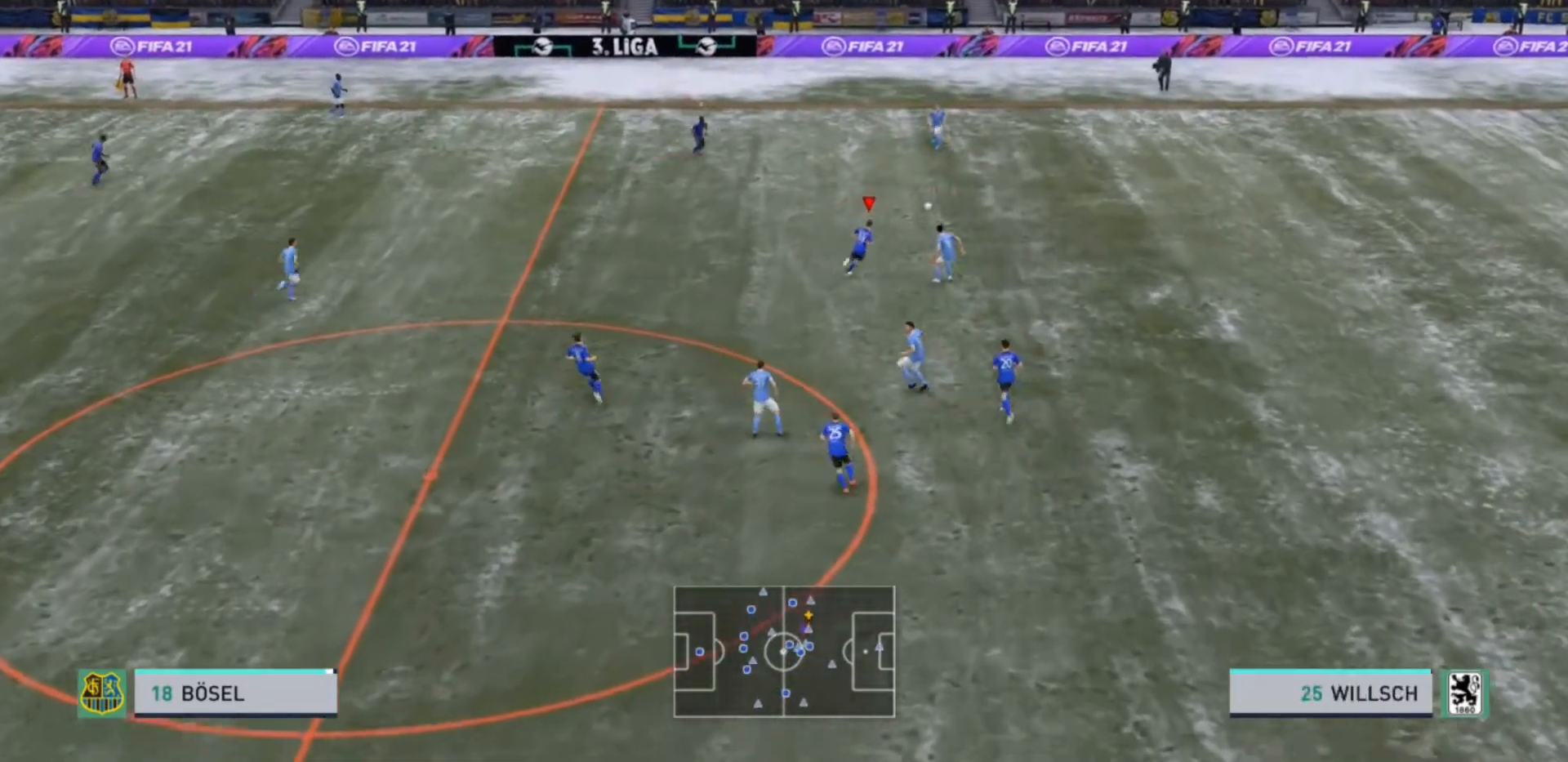
{"buttons": ["L2", "R2"], "left_stick": "right", "right_stick": "center", "events": [[67, "left_stick", "up"], [100, "R2", "up"], [167, "L2", "up"], [233, "L1", "down"], [267, "R2", "down"], [333, "L1", "up"], [333, "left_stick", "right"], [433, "L2", "down"]]}
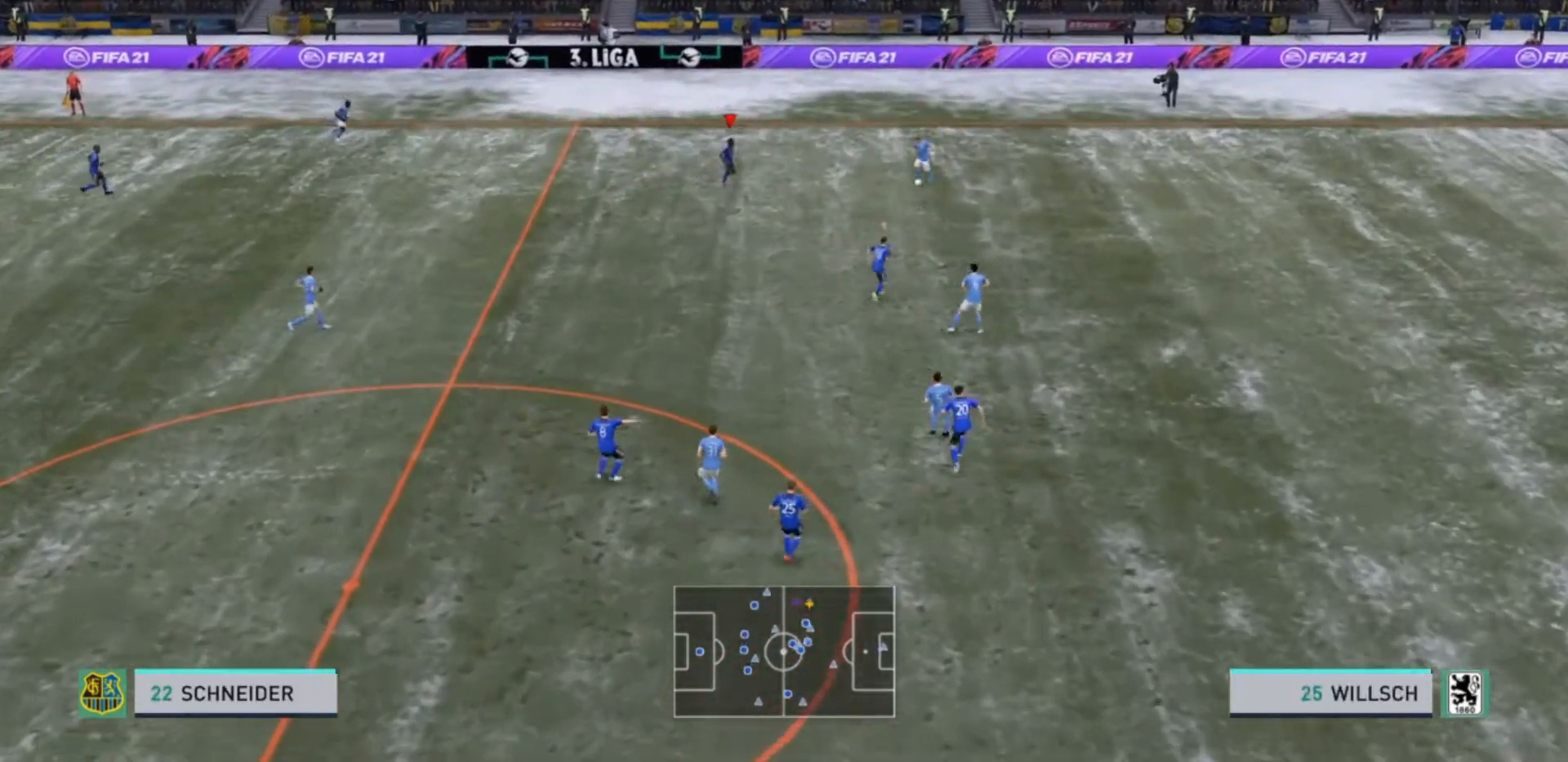
{"buttons": ["L2", "R2"], "left_stick": "down", "right_stick": "center", "events": [[133, "left_stick", "down-right"], [500, "left_stick", "down"]]}
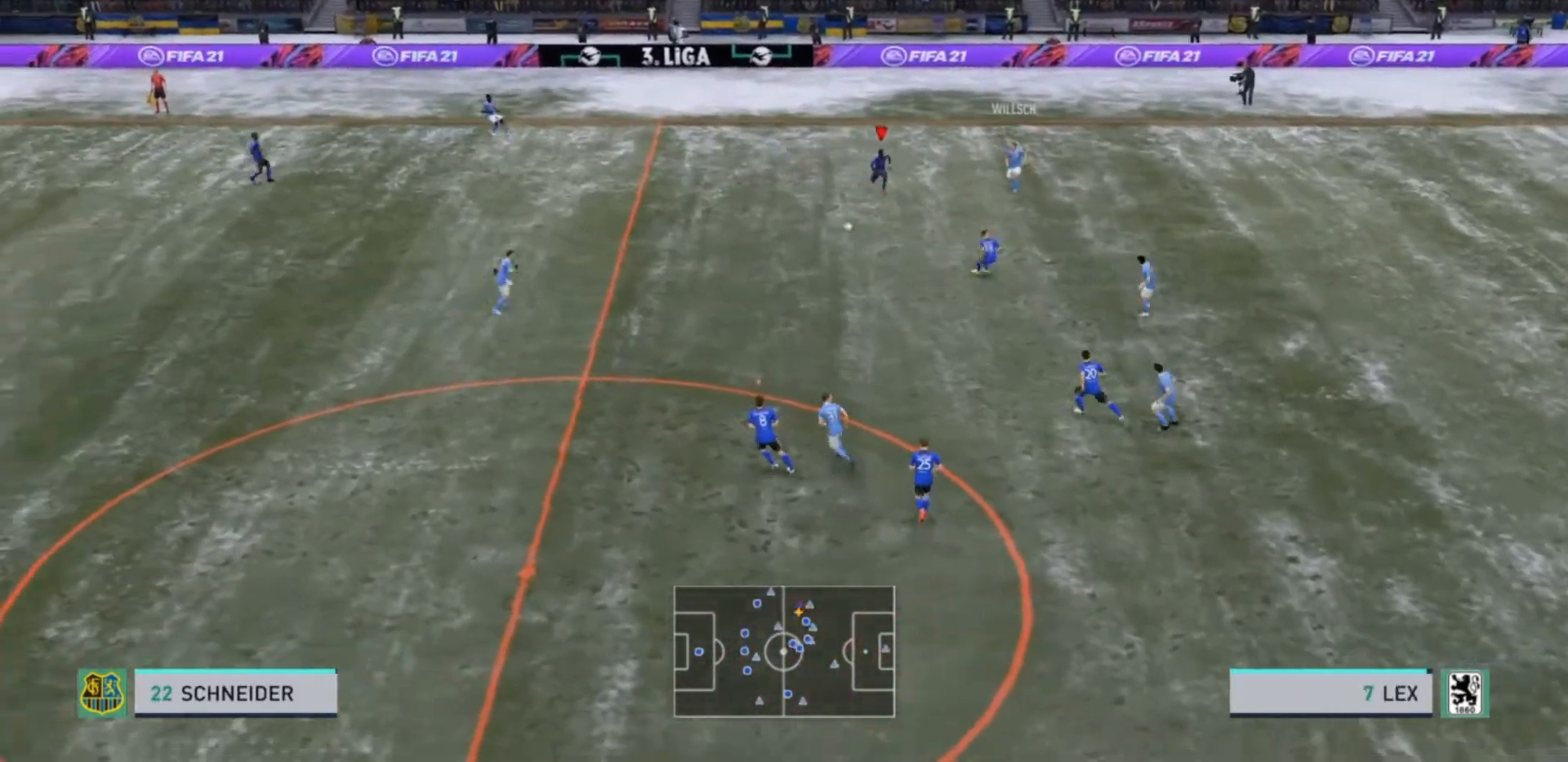
{"buttons": ["R2"], "left_stick": "center", "right_stick": "center", "events": [[133, "R2", "up"], [167, "L2", "up"], [167, "left_stick", "left"], [233, "L1", "down"], [233, "left_stick", "up-left"], [267, "R2", "down"], [333, "L1", "up"], [333, "R2", "up"], [333, "left_stick", "center"], [400, "R2", "down"]]}
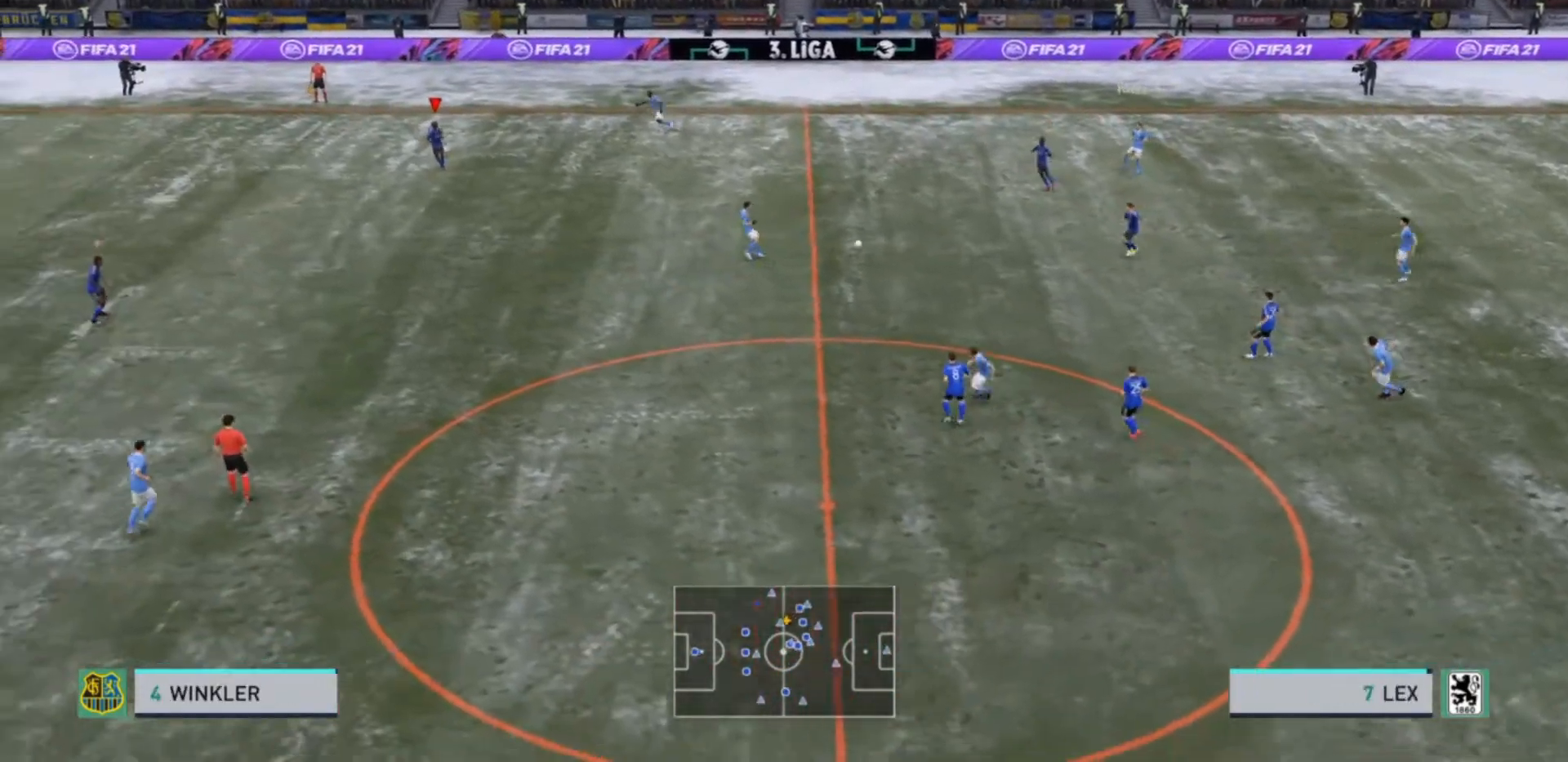
{"buttons": [], "left_stick": "left", "right_stick": "center", "events": [[33, "R2", "up"], [33, "left_stick", "left"]]}
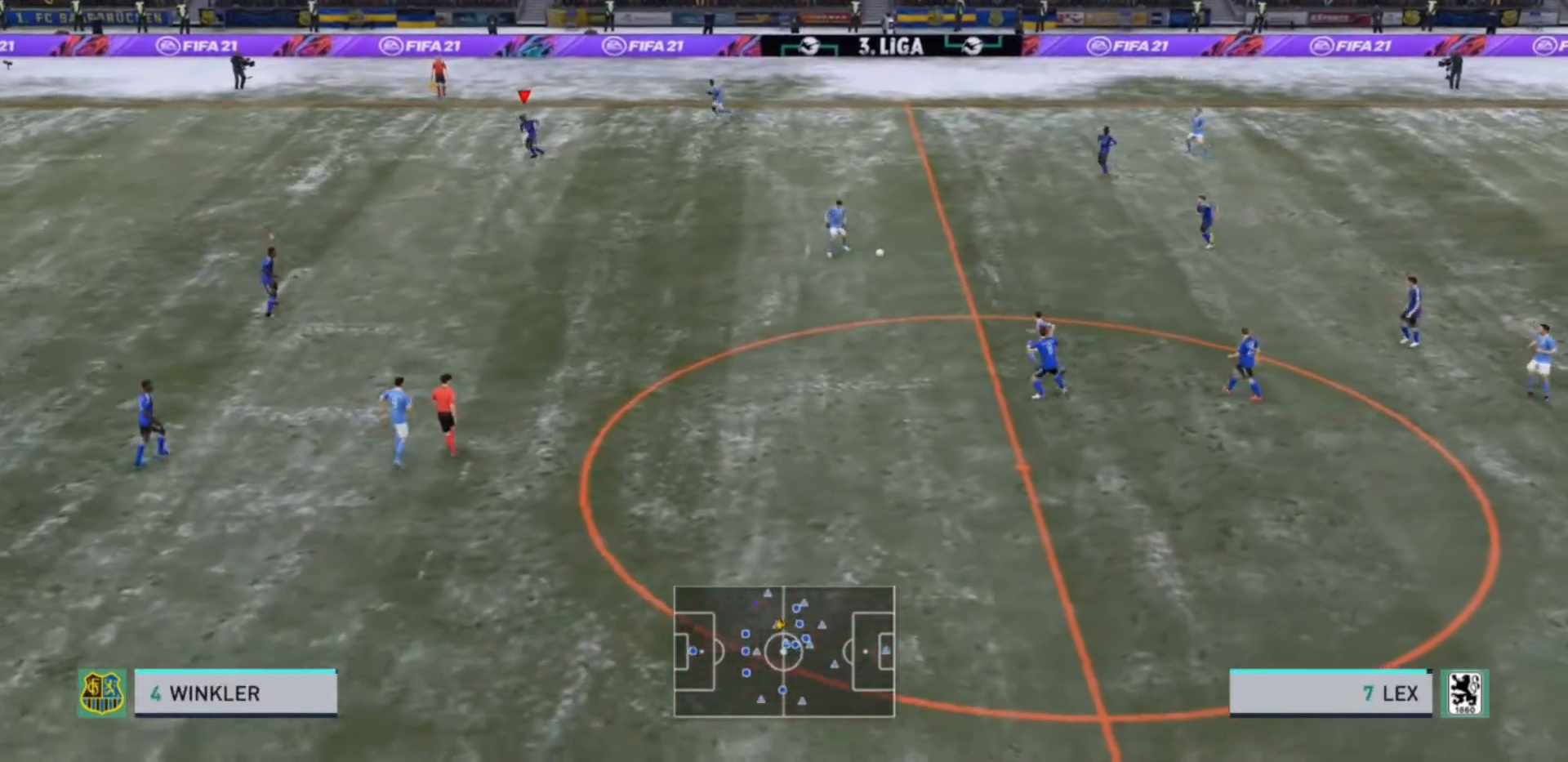
{"buttons": ["L1"], "left_stick": "left", "right_stick": "center", "events": [[200, "left_stick", "center"], [367, "left_stick", "down-right"], [400, "L1", "down"], [500, "left_stick", "left"]]}
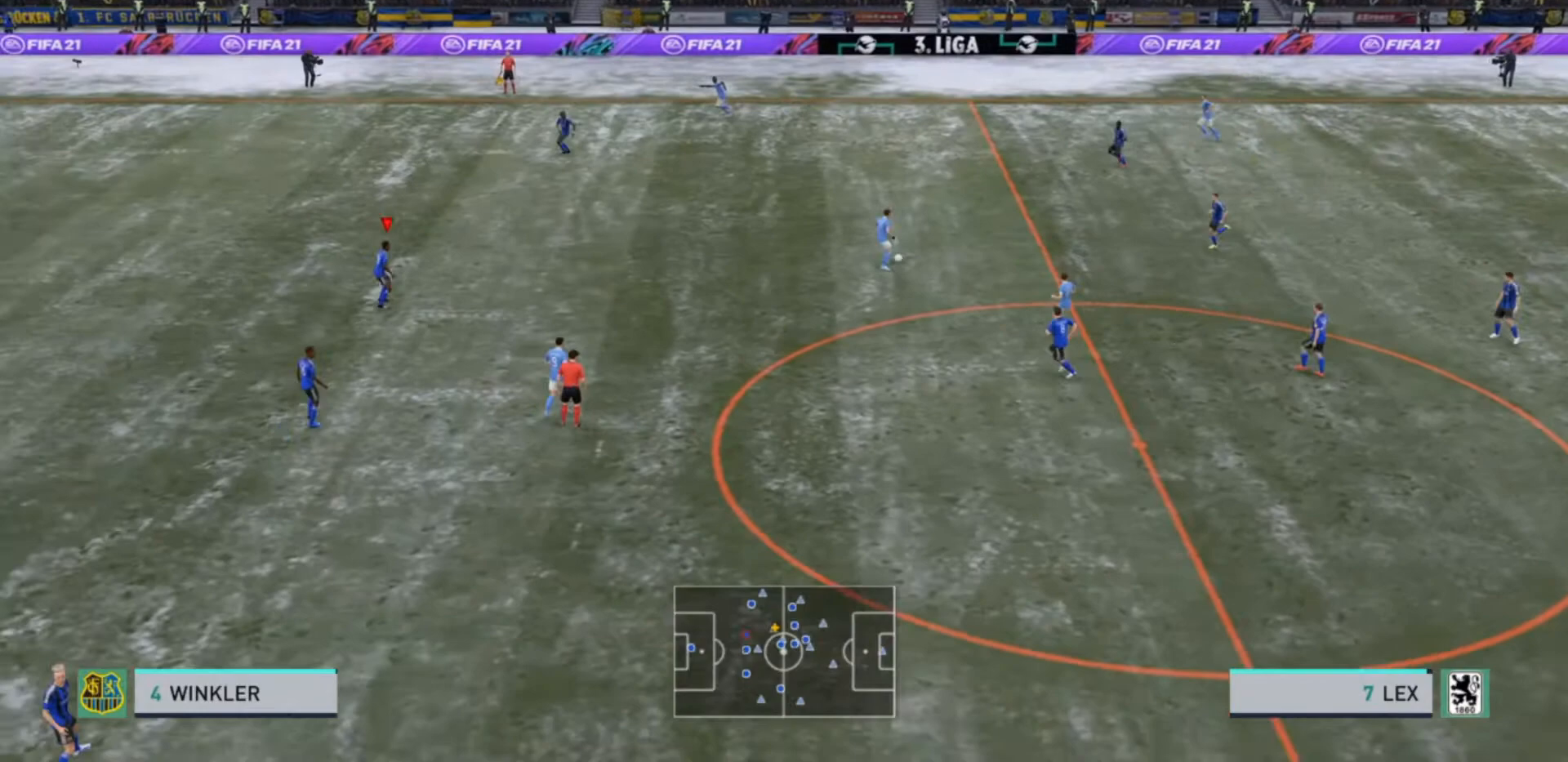
{"buttons": ["R2"], "left_stick": "left", "right_stick": "center", "events": [[33, "L1", "up"], [200, "R2", "down"]]}
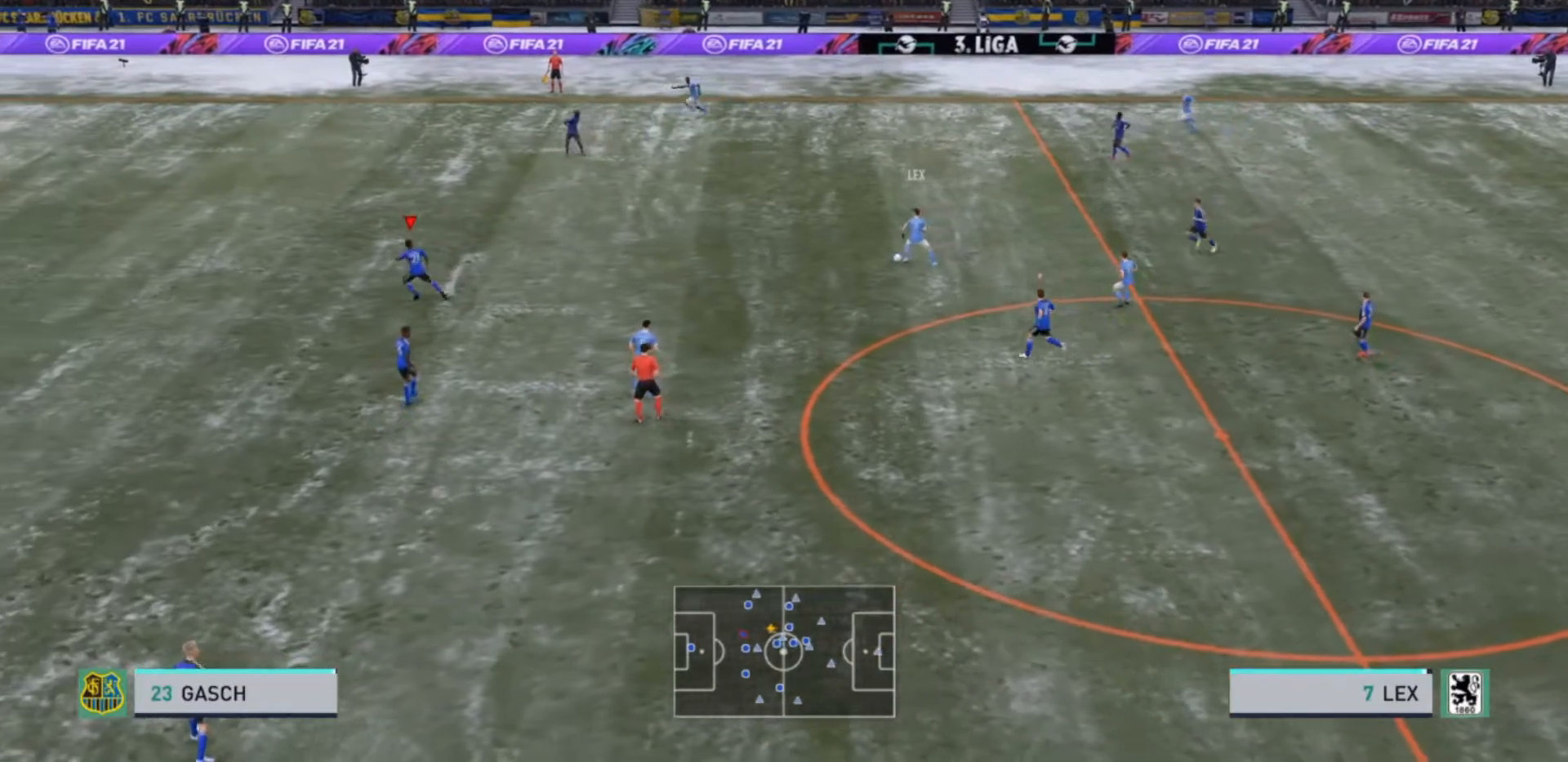
{"buttons": ["R2"], "left_stick": "right", "right_stick": "center", "events": [[333, "L1", "down"], [367, "R2", "up"], [400, "left_stick", "up"], [433, "R2", "down"], [500, "L1", "up"], [500, "left_stick", "right"]]}
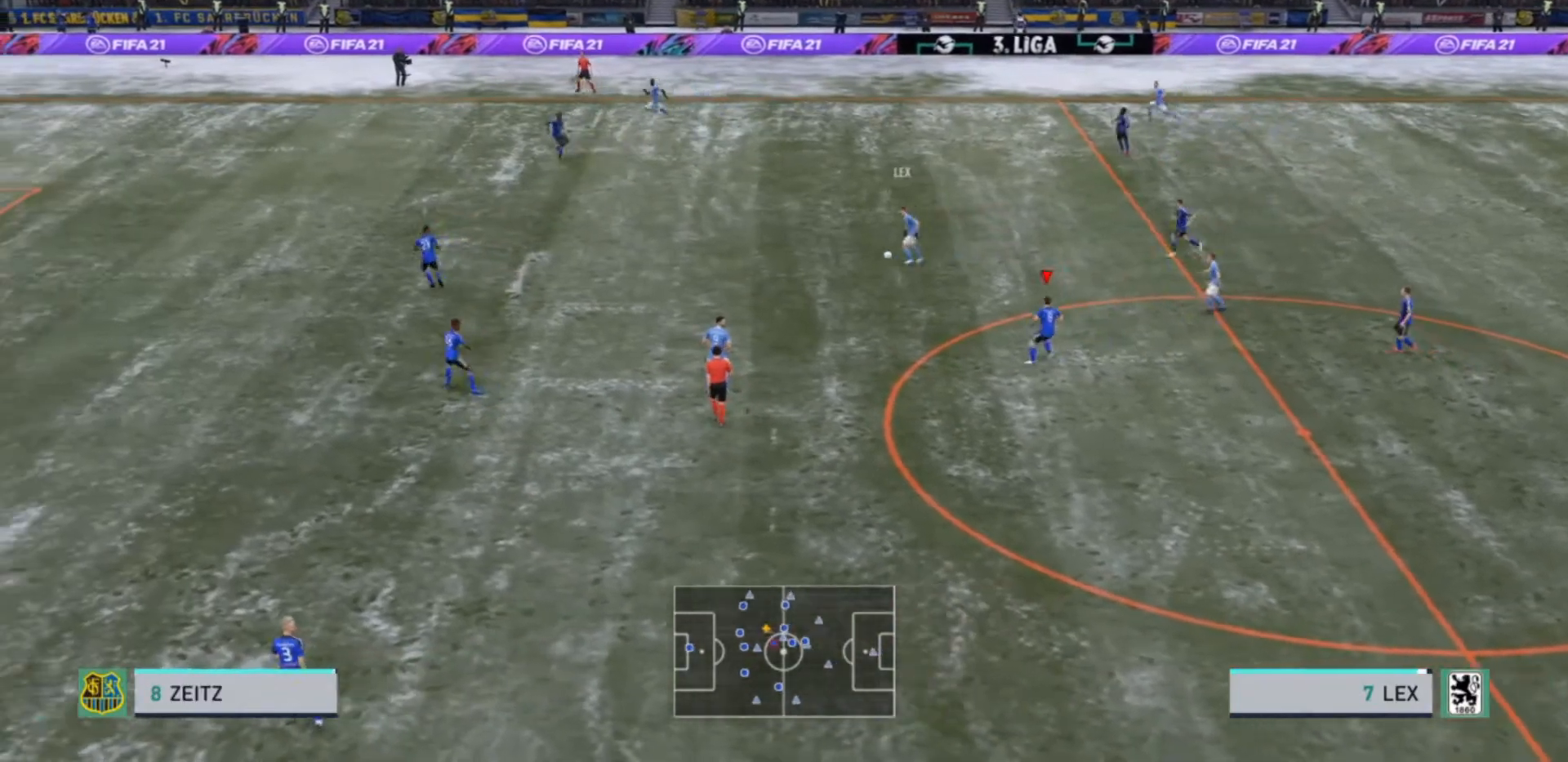
{"buttons": ["L1"], "left_stick": "right", "right_stick": "center", "events": [[167, "R2", "up"], [500, "L1", "down"]]}
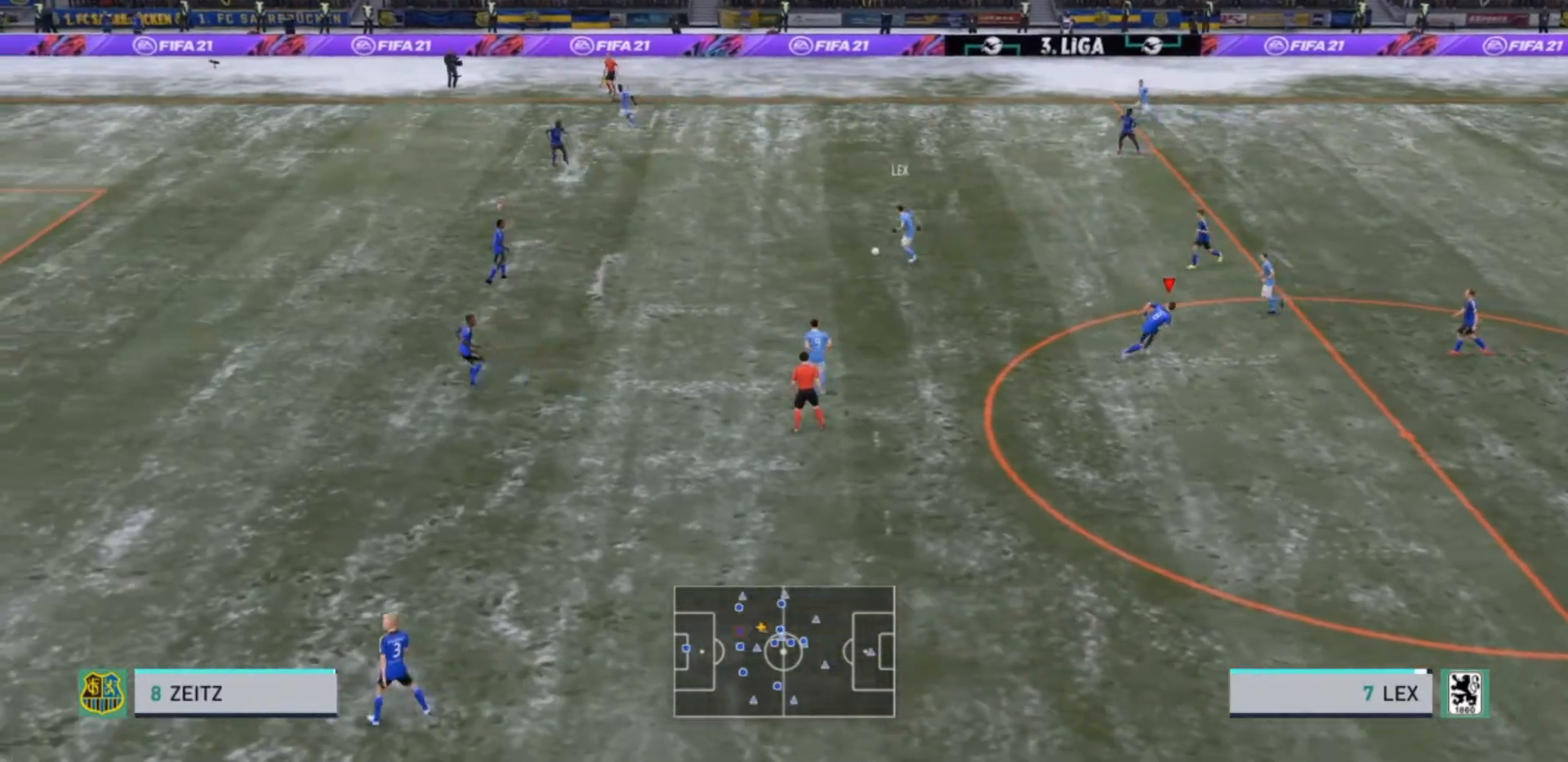
{"buttons": [], "left_stick": "up-right", "right_stick": "center", "events": [[33, "left_stick", "up-right"], [167, "L1", "up"]]}
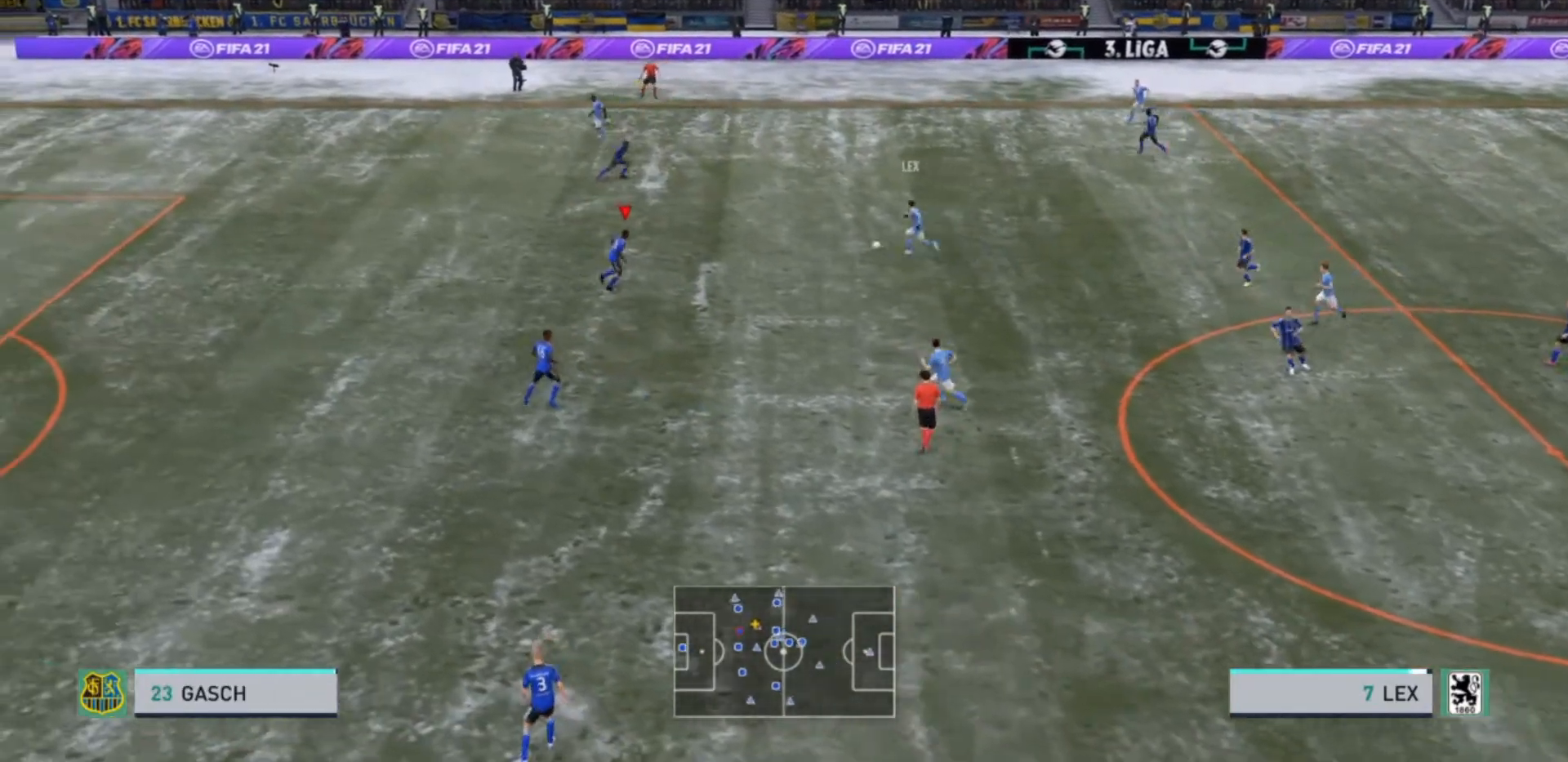
{"buttons": ["L2", "R2"], "left_stick": "up-right", "right_stick": "center", "events": [[167, "L2", "down"], [233, "R2", "down"]]}
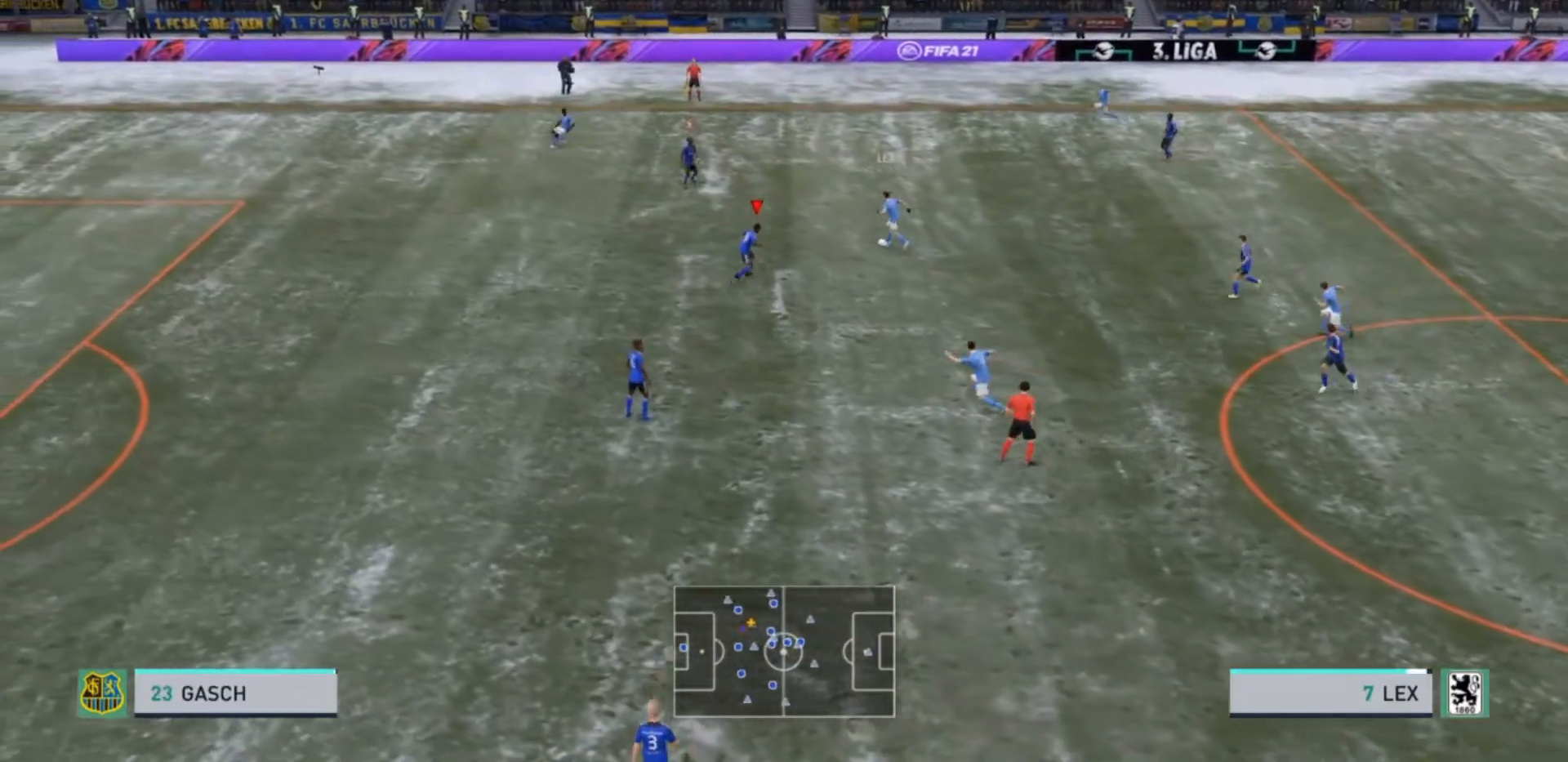
{"buttons": ["L2", "R2"], "left_stick": "up-right", "right_stick": "center", "events": [[100, "R2", "up"], [133, "L2", "up"], [133, "left_stick", "up"], [367, "L2", "down"], [367, "R2", "down"], [400, "left_stick", "up-right"]]}
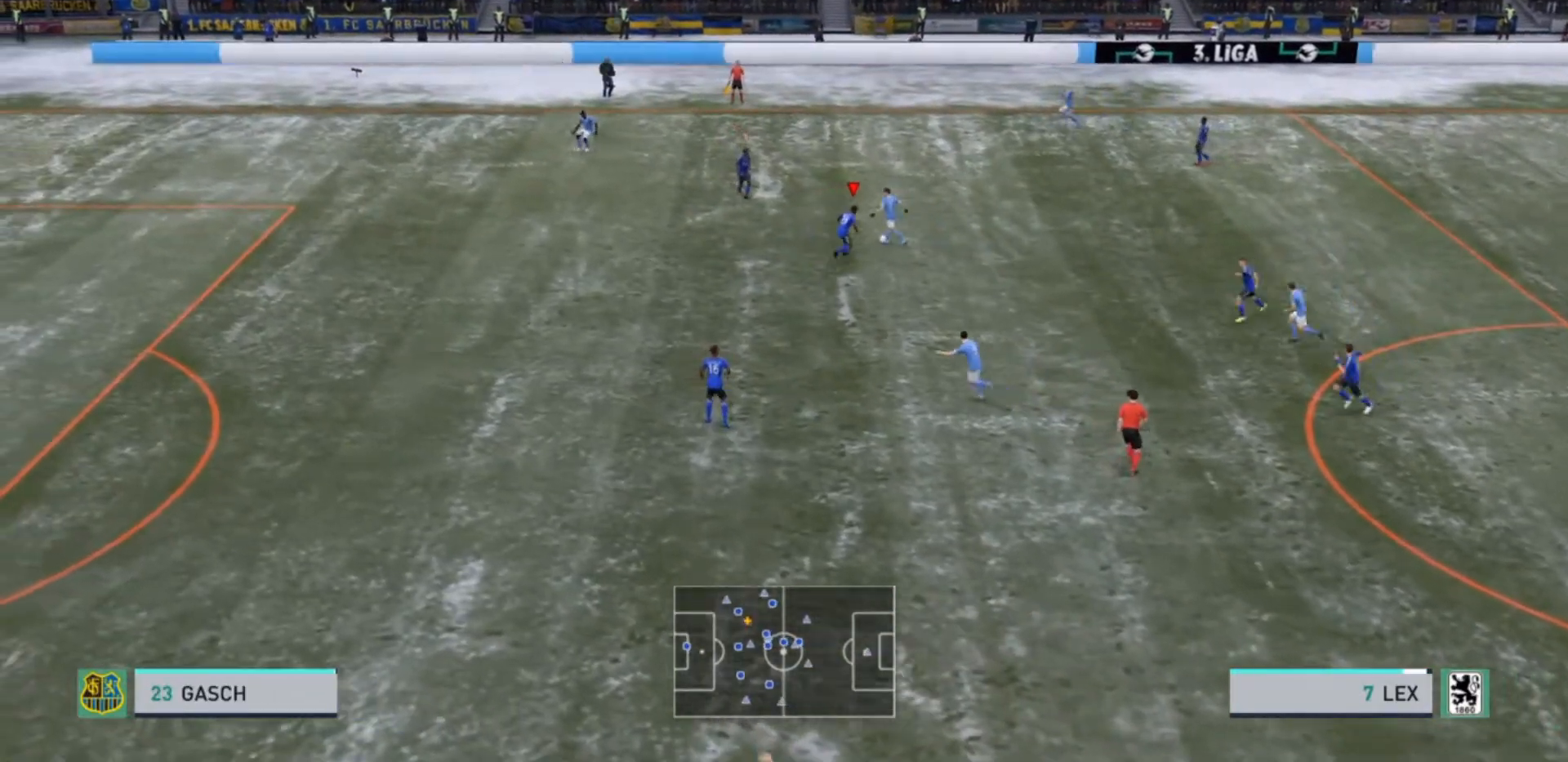
{"buttons": ["L2"], "left_stick": "up-left", "right_stick": "center", "events": [[100, "CIRCLE", "down"], [233, "CIRCLE", "up"], [333, "left_stick", "up"], [367, "R2", "up"], [433, "left_stick", "up-left"]]}